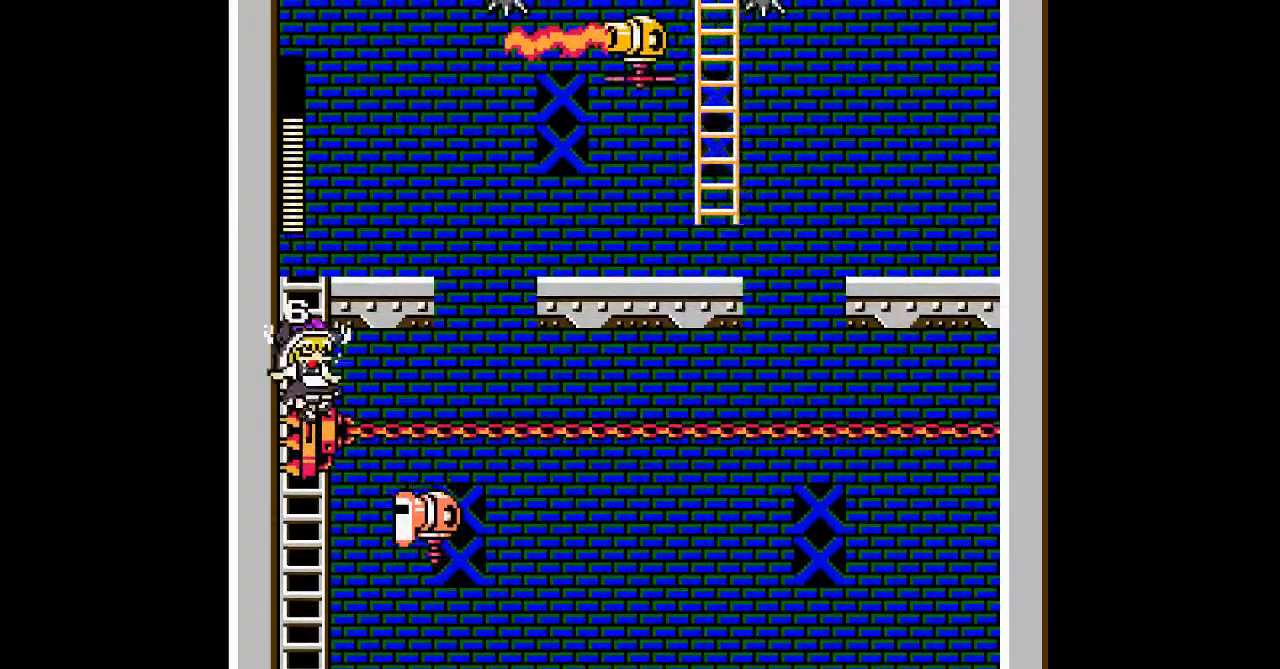
Gameplay with a controller; each line is a JSON object with the inputs held at the frame after it. "events" lists button and stick changes between this image and that frame as [ms after this image, input, new state], when the widget could be followed in between. Not read: DPAD_LEFT L3 R3 other_buttons.
{"buttons": ["DPAD_UP"], "events": []}
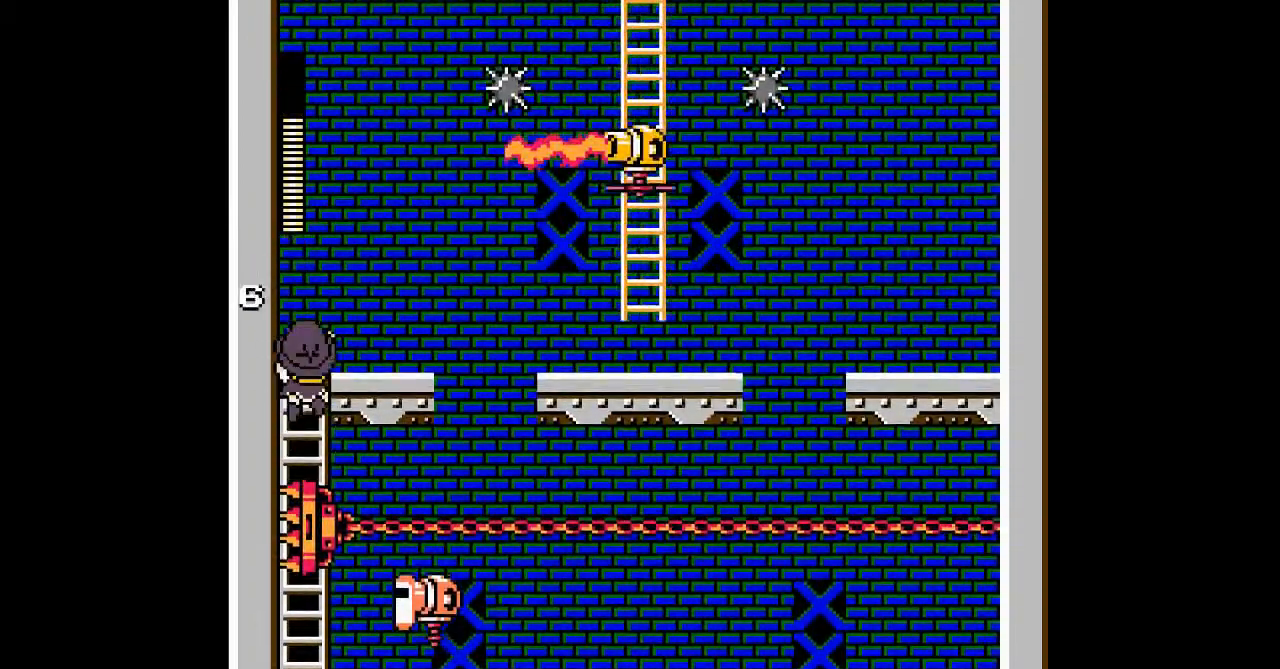
{"buttons": ["DPAD_UP", "DPAD_RIGHT"], "events": [[500, "DPAD_RIGHT", "down"]]}
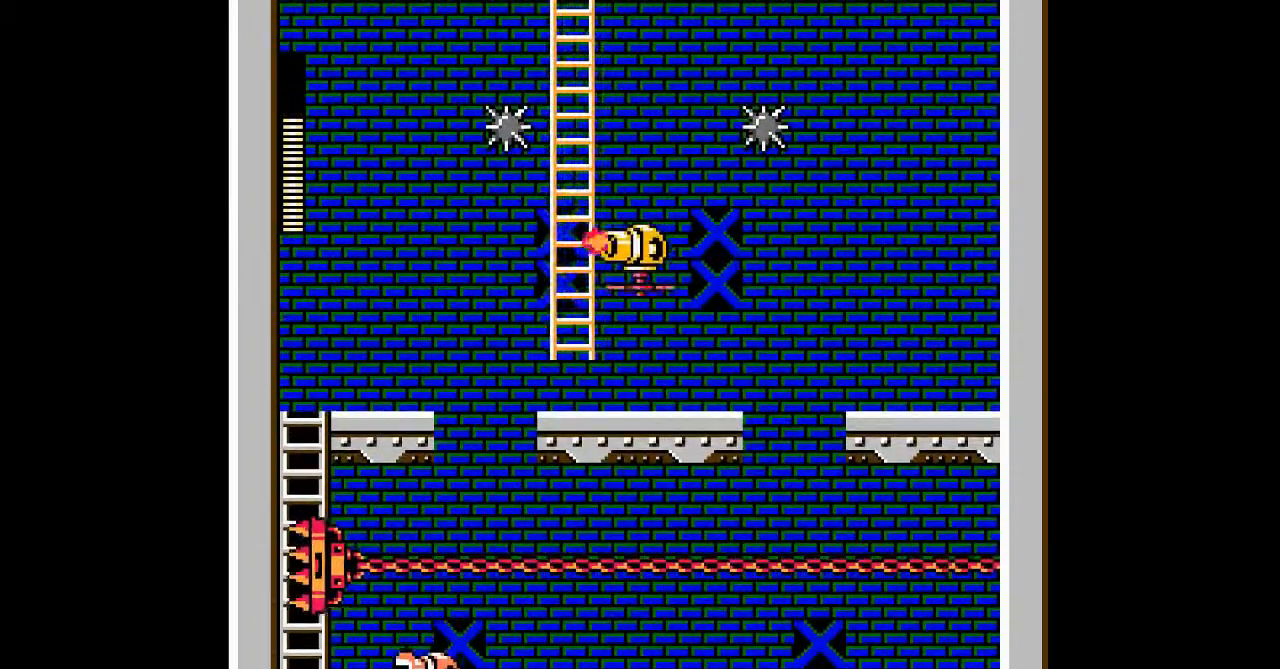
{"buttons": ["A"], "events": [[33, "A", "down"], [67, "DPAD_UP", "up"], [233, "DPAD_RIGHT", "up"], [367, "A", "up"], [433, "A", "down"]]}
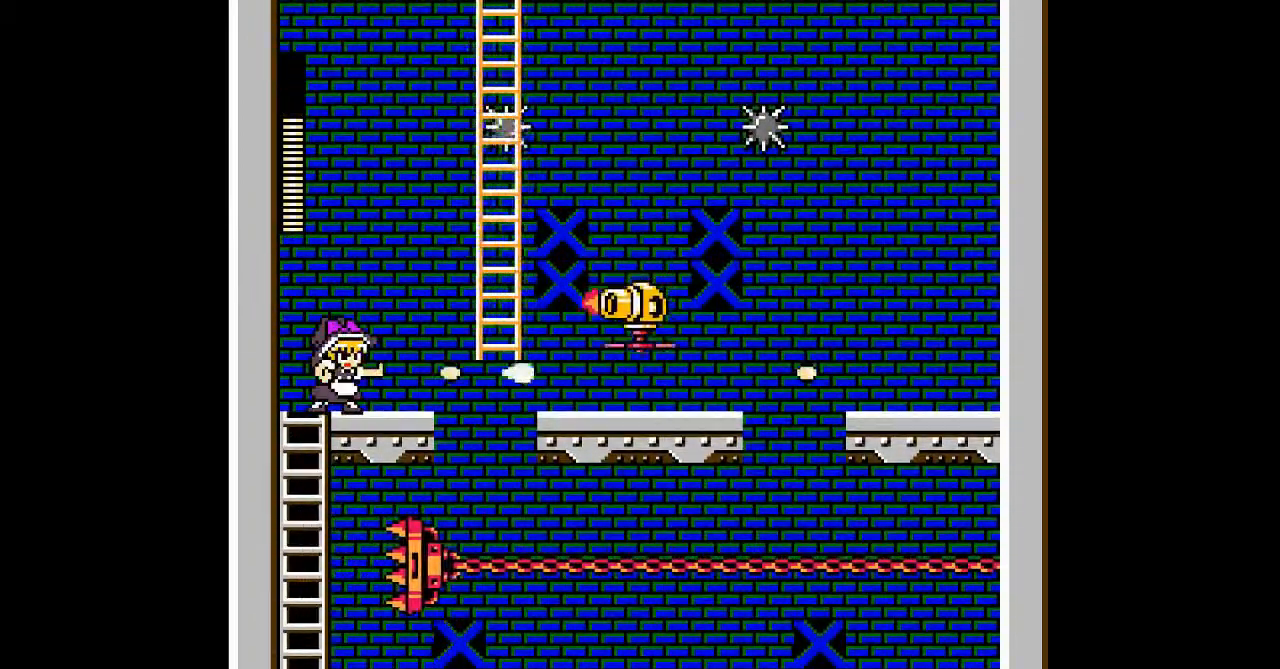
{"buttons": ["A"], "events": [[33, "A", "up"], [133, "A", "down"], [233, "A", "up"], [300, "A", "down"], [433, "A", "up"], [500, "A", "down"]]}
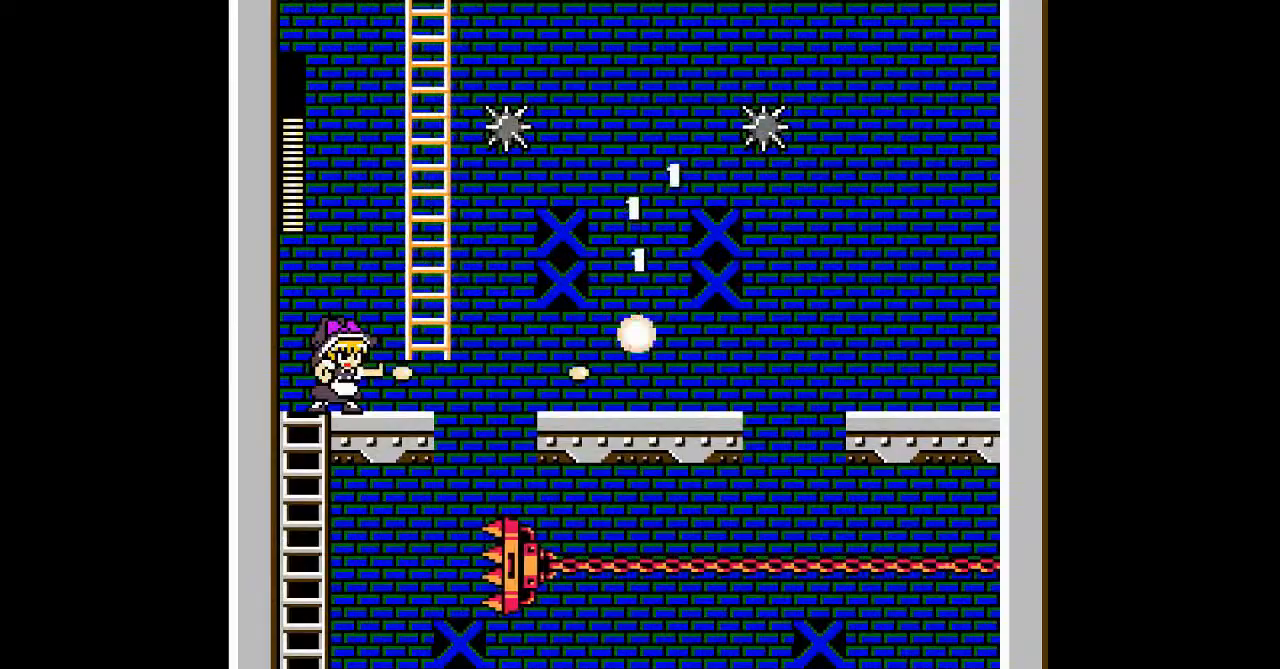
{"buttons": ["B"], "events": [[133, "A", "up"], [233, "DPAD_RIGHT", "down"], [467, "DPAD_RIGHT", "up"], [500, "B", "down"]]}
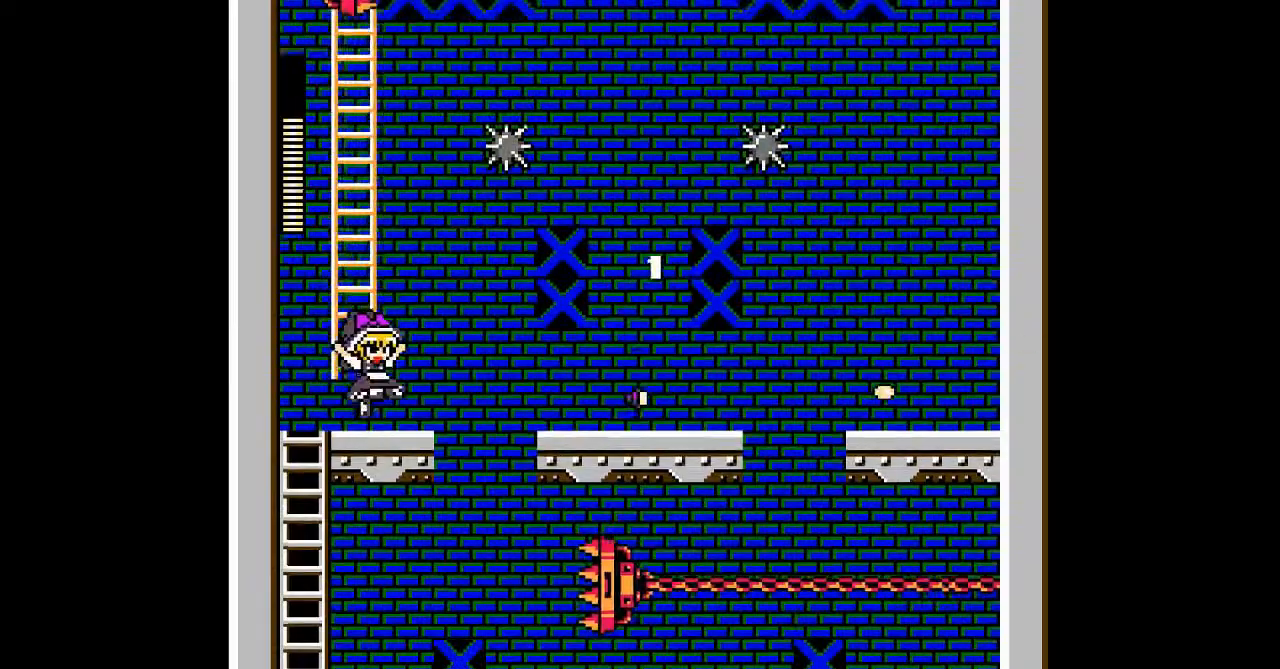
{"buttons": ["DPAD_DOWN"], "events": [[233, "DPAD_UP", "down"], [333, "B", "up"], [433, "DPAD_UP", "up"], [500, "DPAD_DOWN", "down"]]}
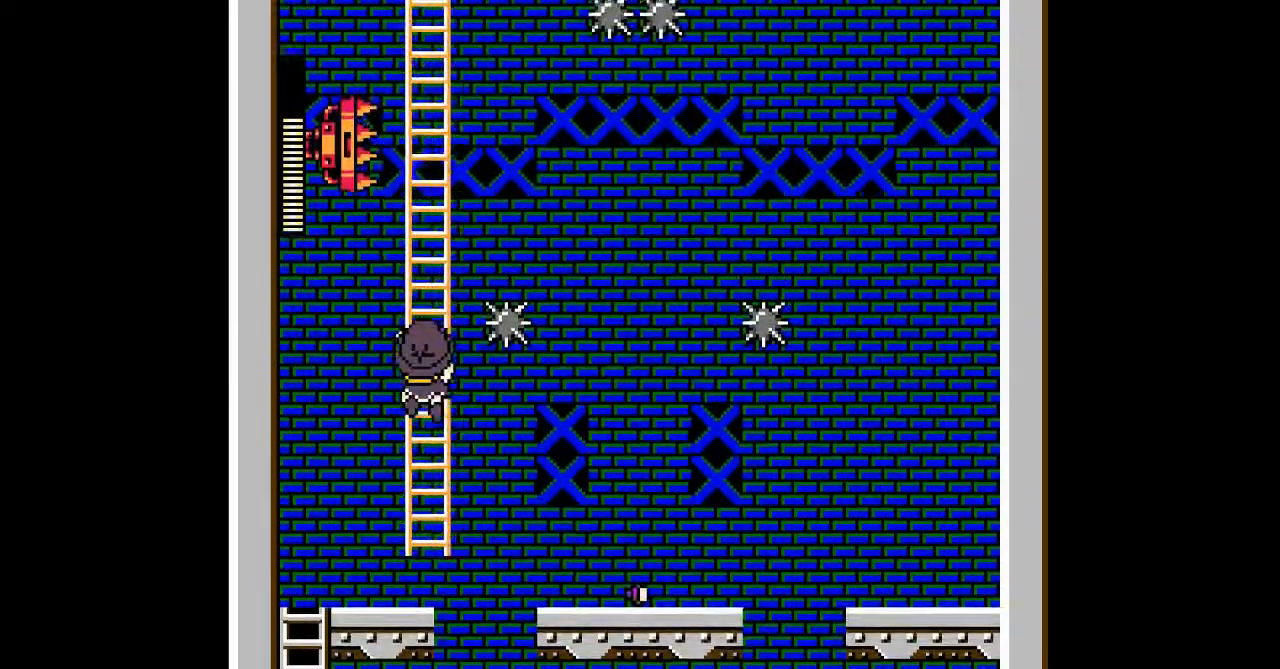
{"buttons": [], "events": [[367, "DPAD_DOWN", "up"]]}
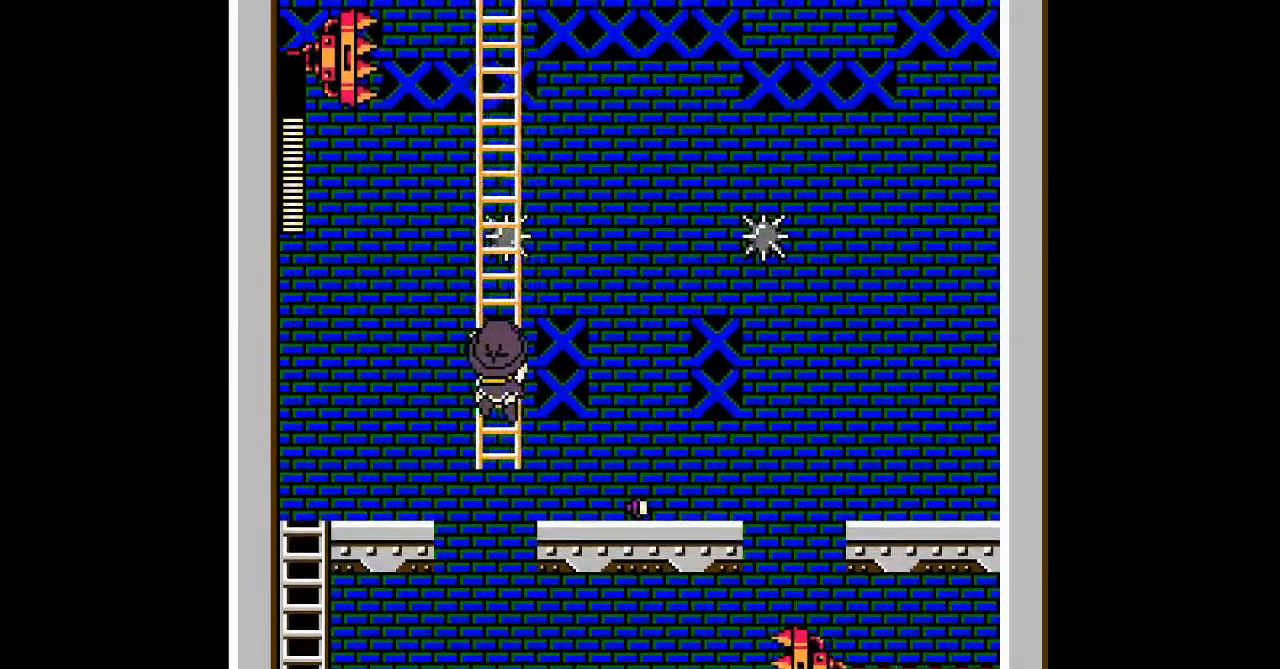
{"buttons": []}
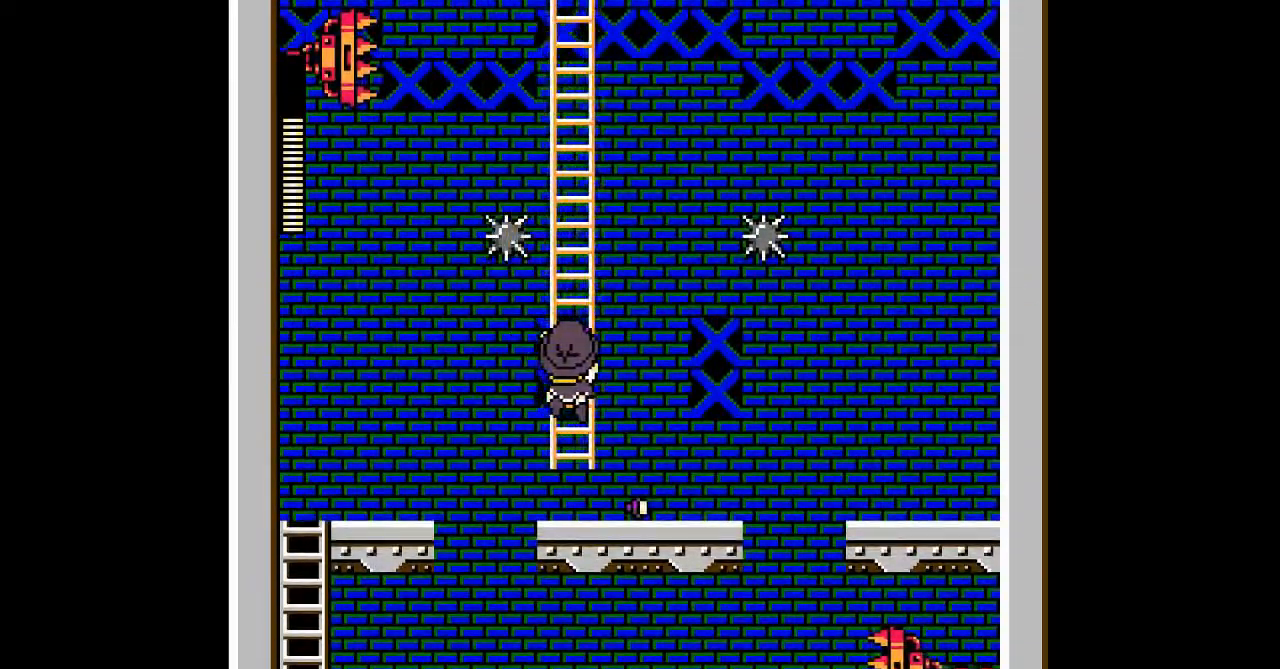
{"buttons": [], "events": [[167, "DPAD_DOWN", "down"], [500, "DPAD_DOWN", "up"]]}
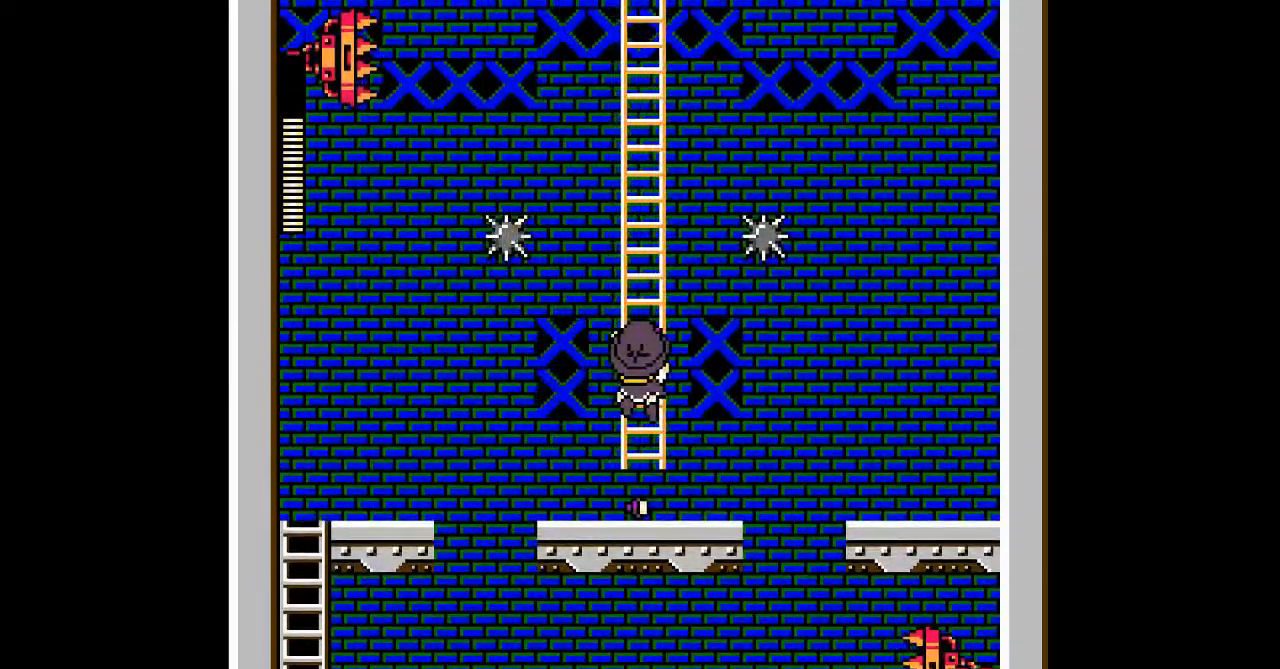
{"buttons": [], "events": []}
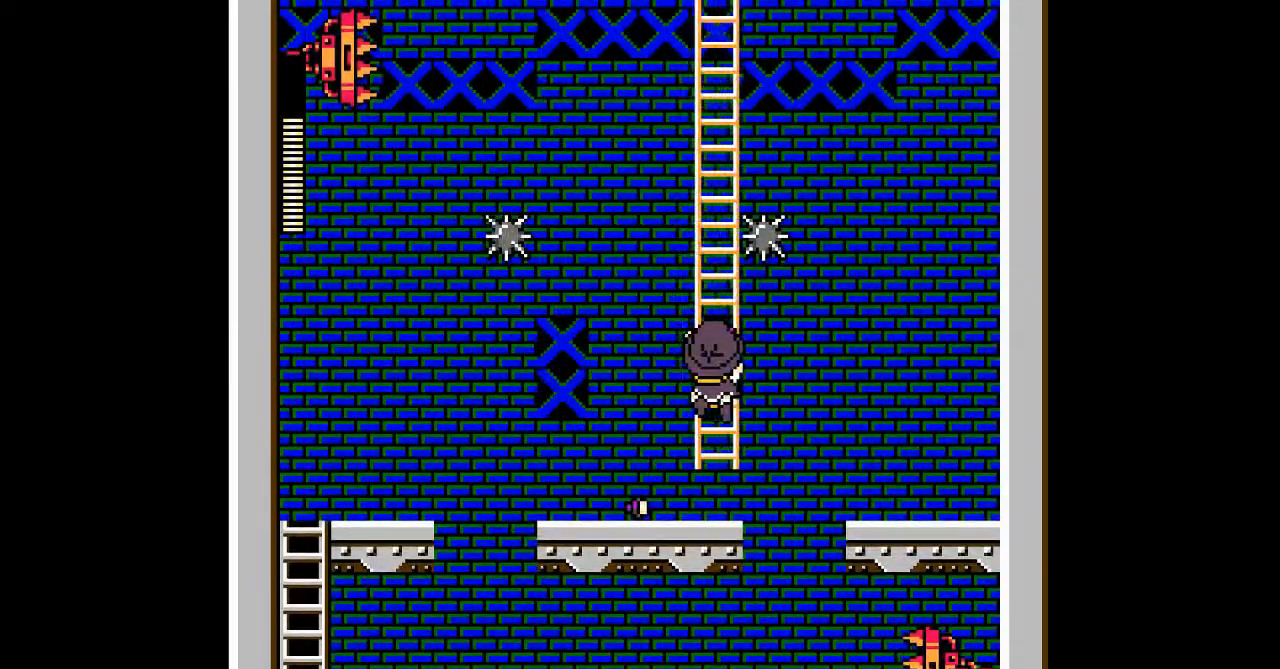
{"buttons": [], "events": [[200, "DPAD_RIGHT", "down"], [500, "DPAD_RIGHT", "up"]]}
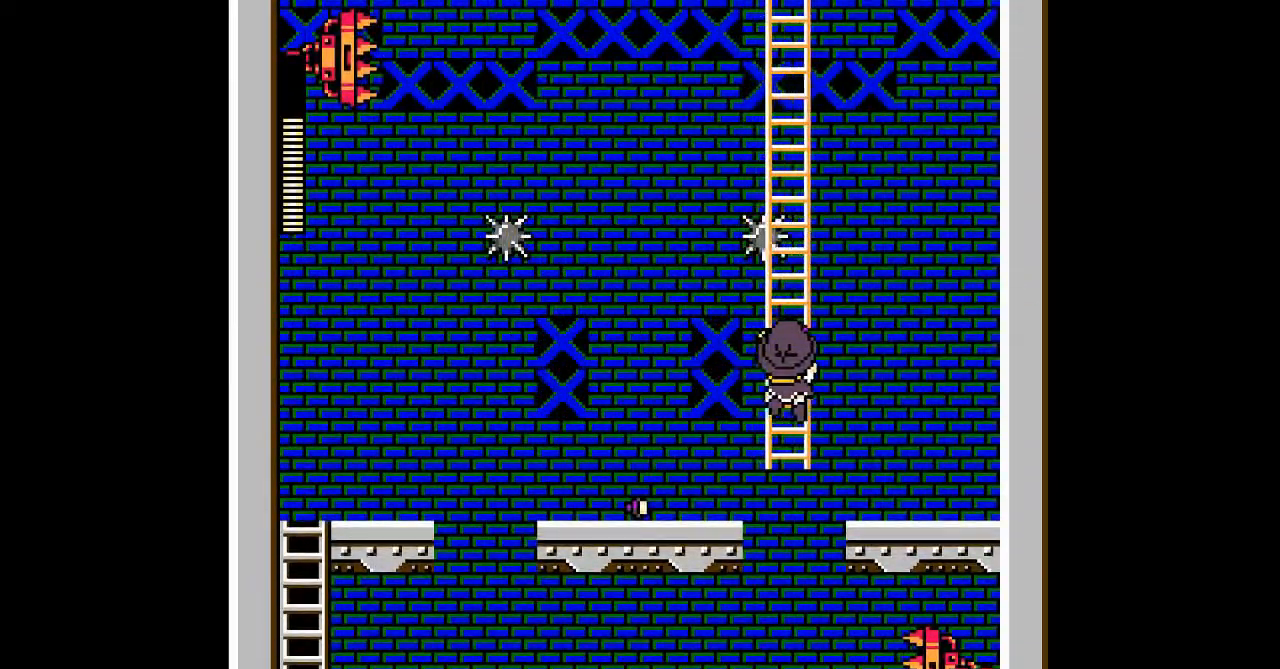
{"buttons": ["DPAD_UP"]}
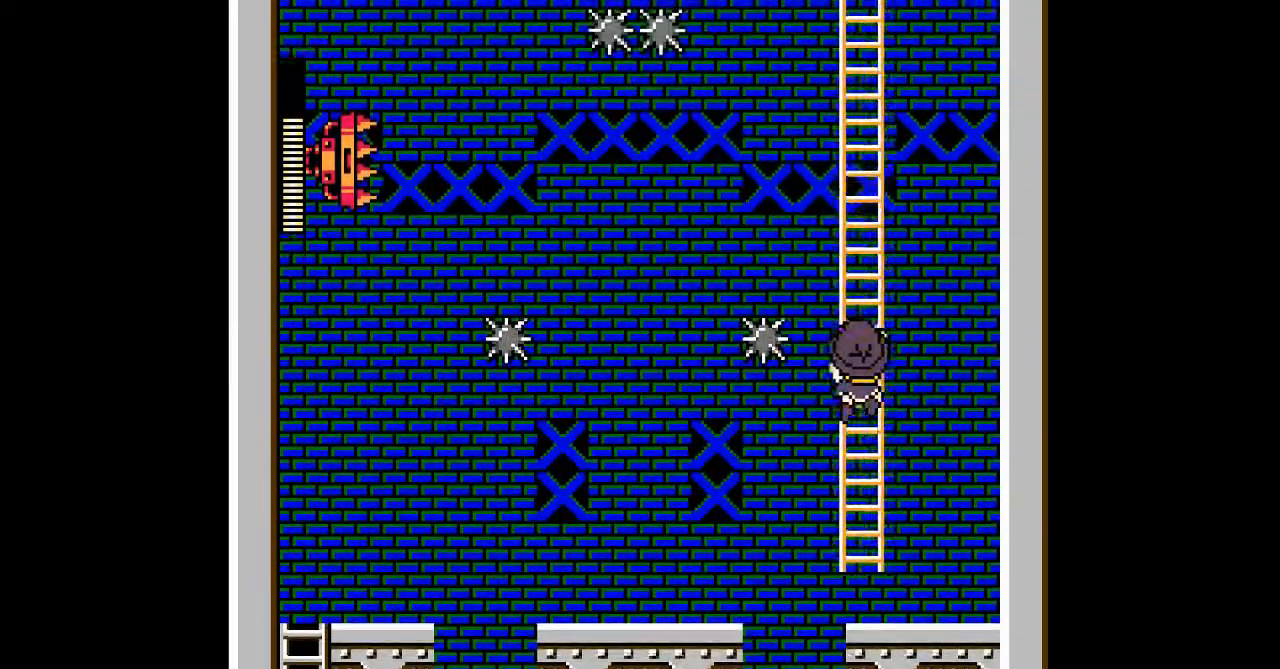
{"buttons": ["DPAD_UP"], "events": []}
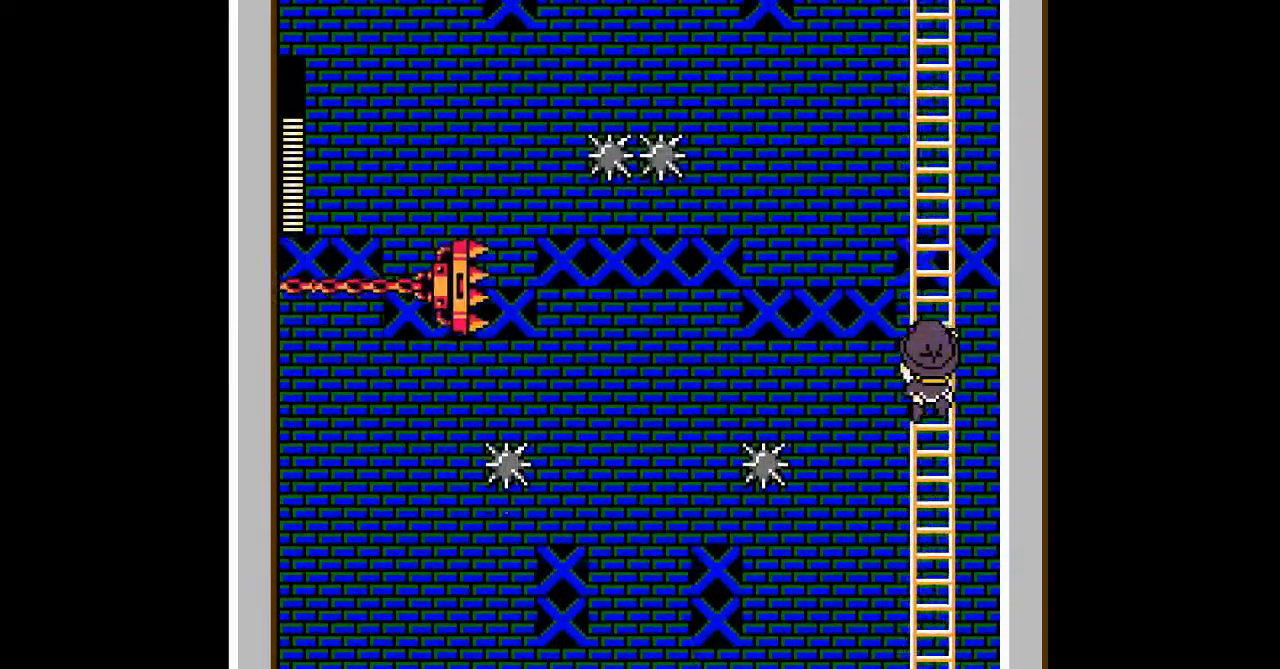
{"buttons": ["DPAD_UP"], "events": []}
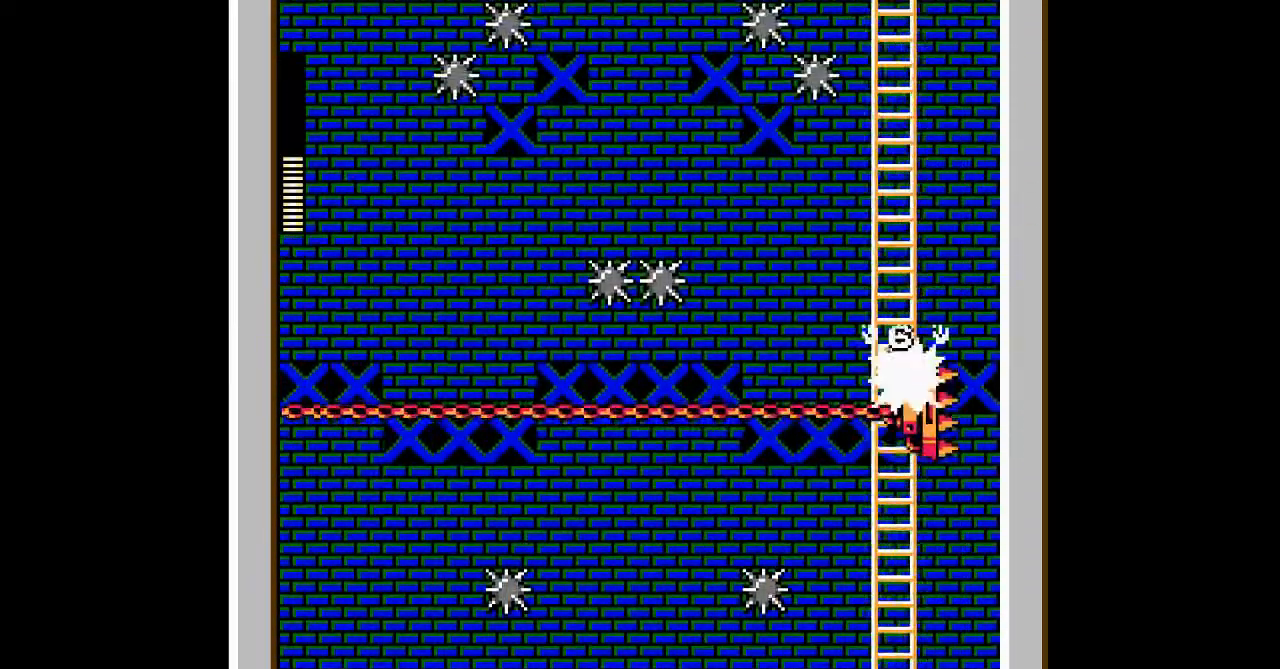
{"buttons": ["DPAD_UP"], "events": []}
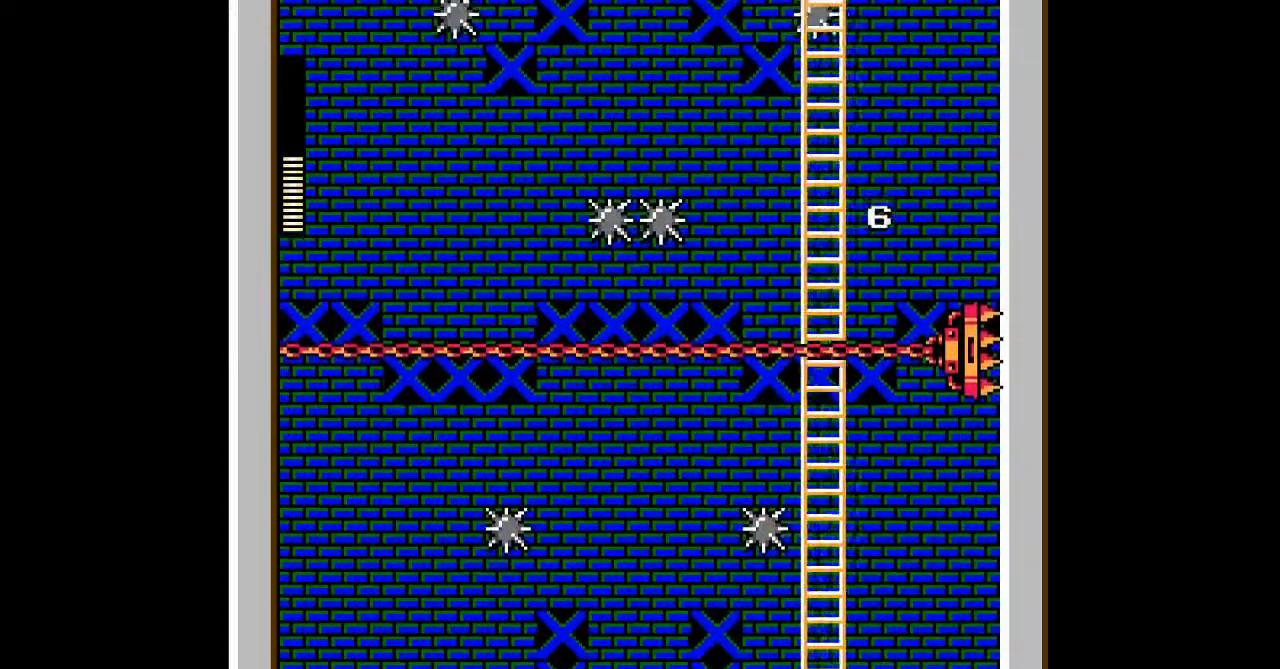
{"buttons": [], "events": [[200, "DPAD_UP", "up"], [333, "DPAD_DOWN", "down"], [433, "DPAD_DOWN", "up"]]}
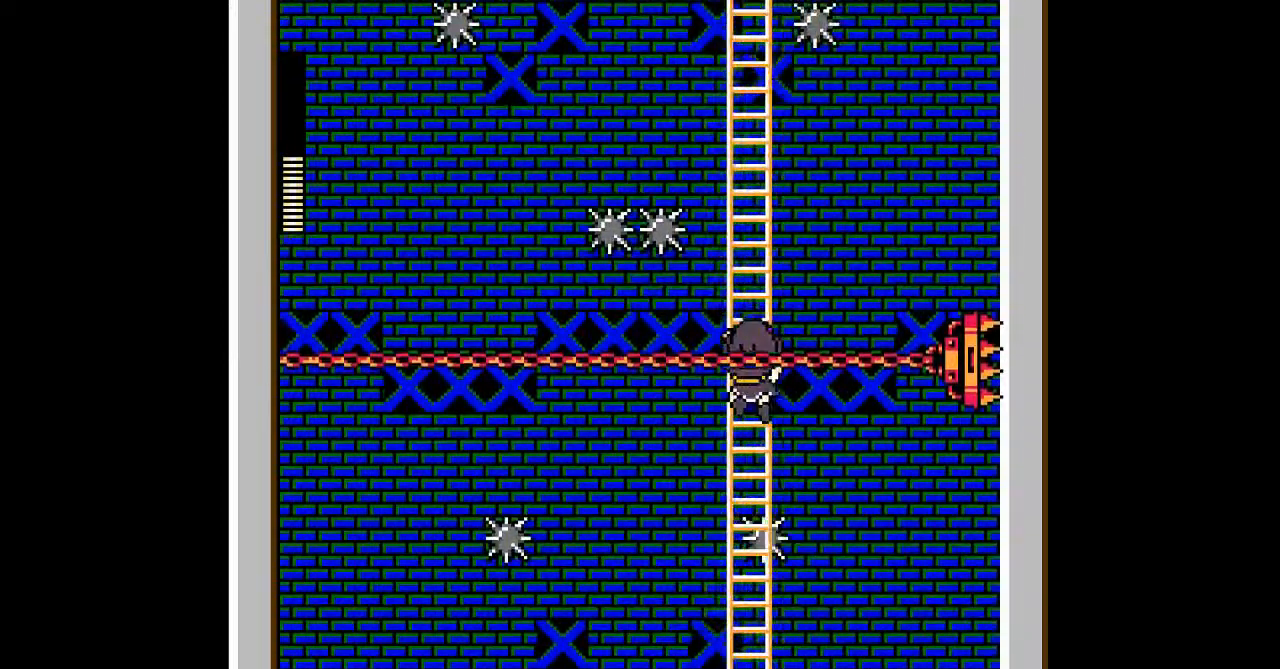
{"buttons": [], "events": []}
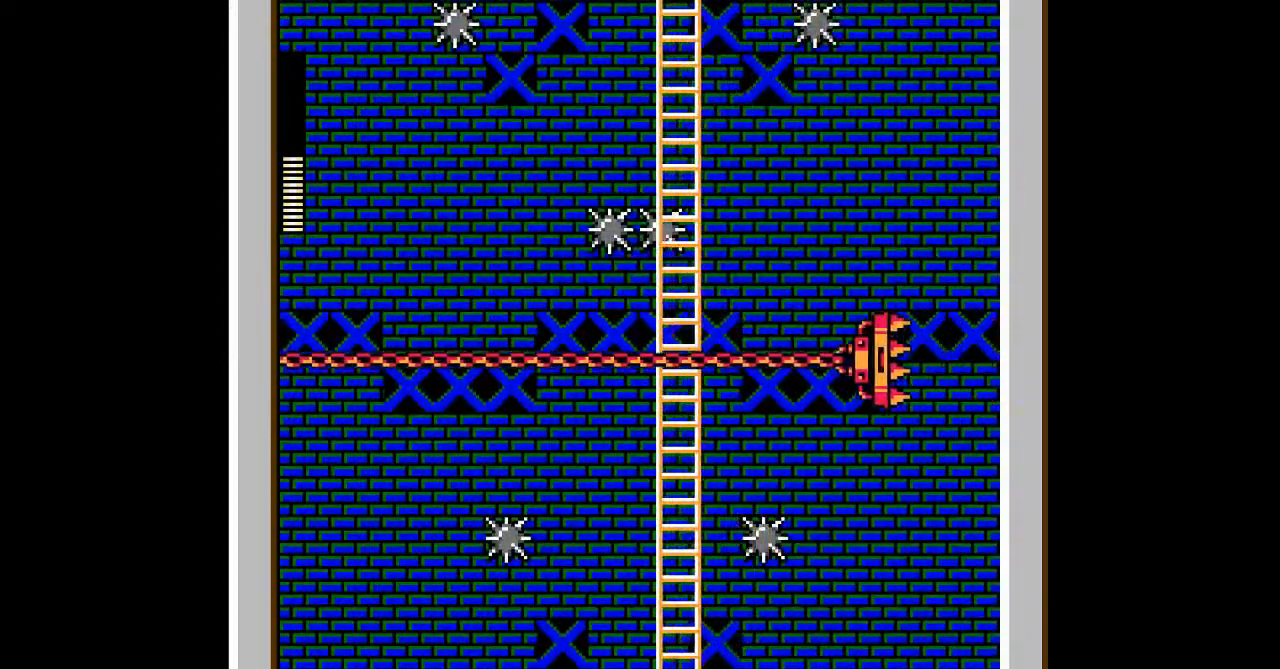
{"buttons": [], "events": []}
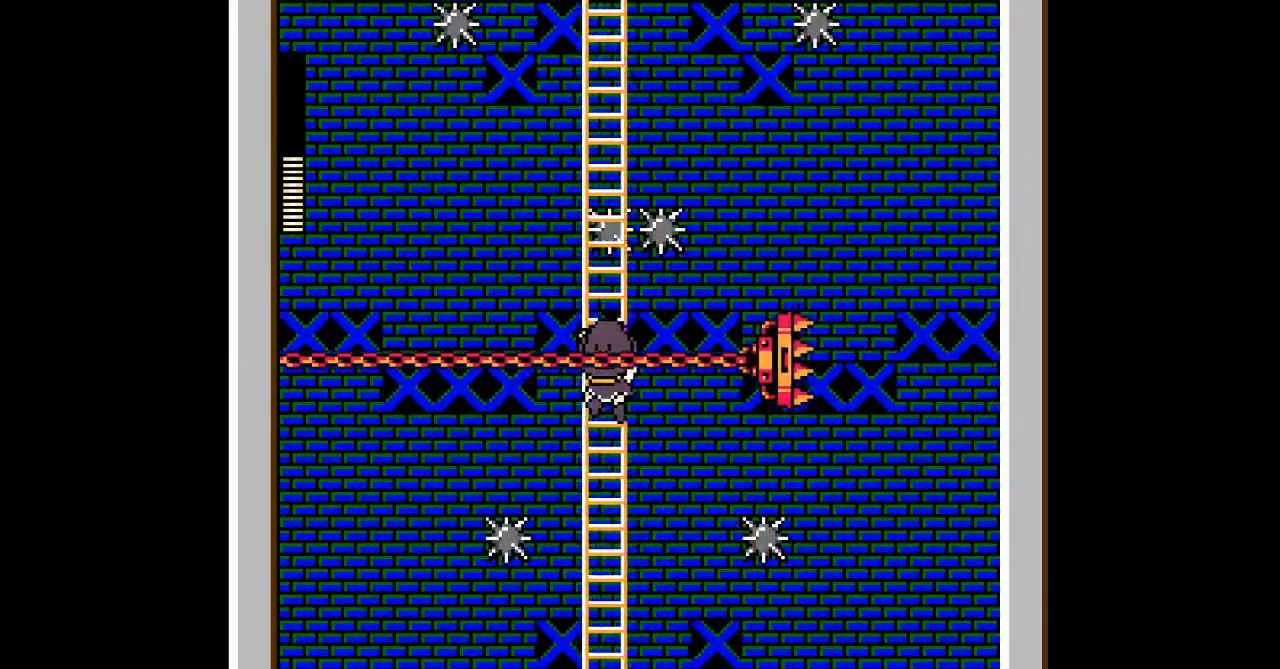
{"buttons": ["DPAD_UP"], "events": [[400, "DPAD_UP", "down"]]}
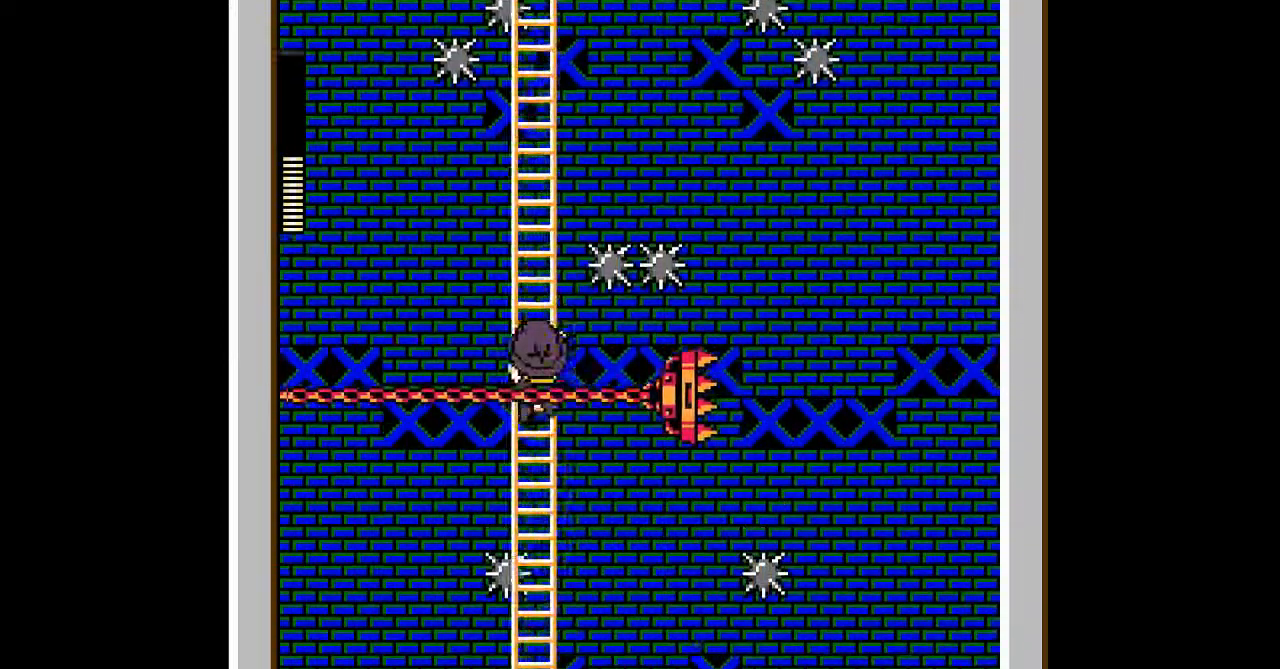
{"buttons": [], "events": [[467, "DPAD_UP", "up"]]}
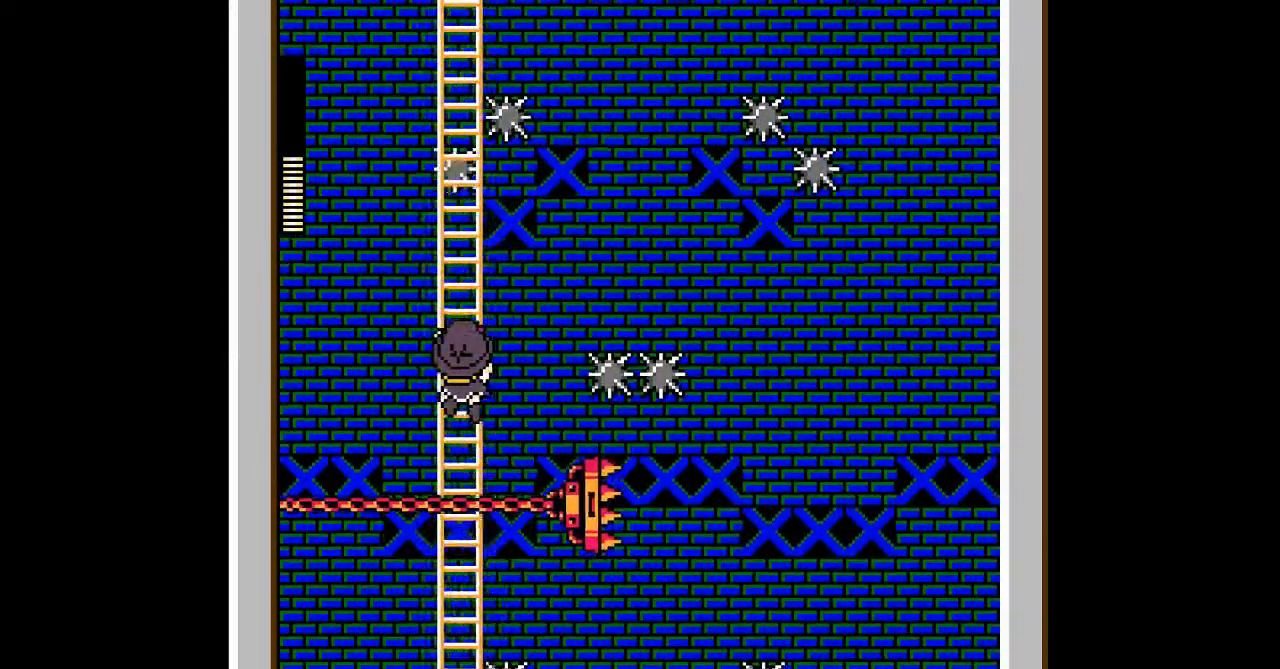
{"buttons": ["DPAD_UP"], "events": [[200, "DPAD_UP", "down"]]}
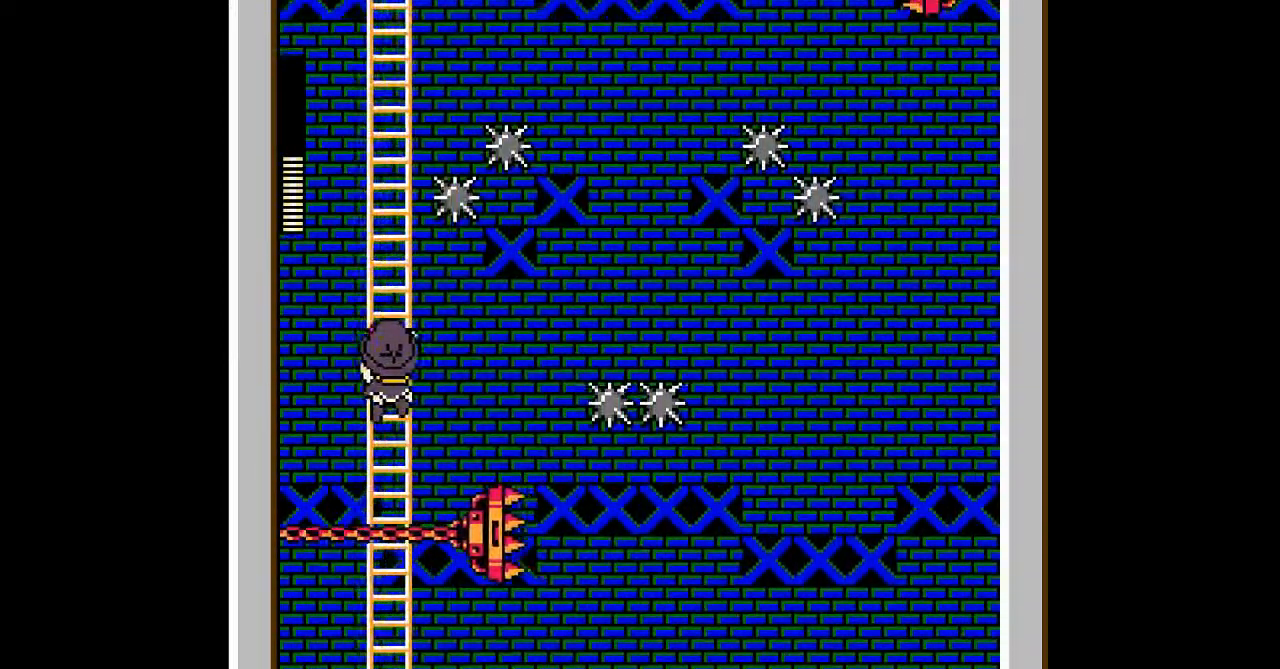
{"buttons": [], "events": [[167, "DPAD_UP", "up"], [400, "DPAD_UP", "down"], [467, "DPAD_UP", "up"]]}
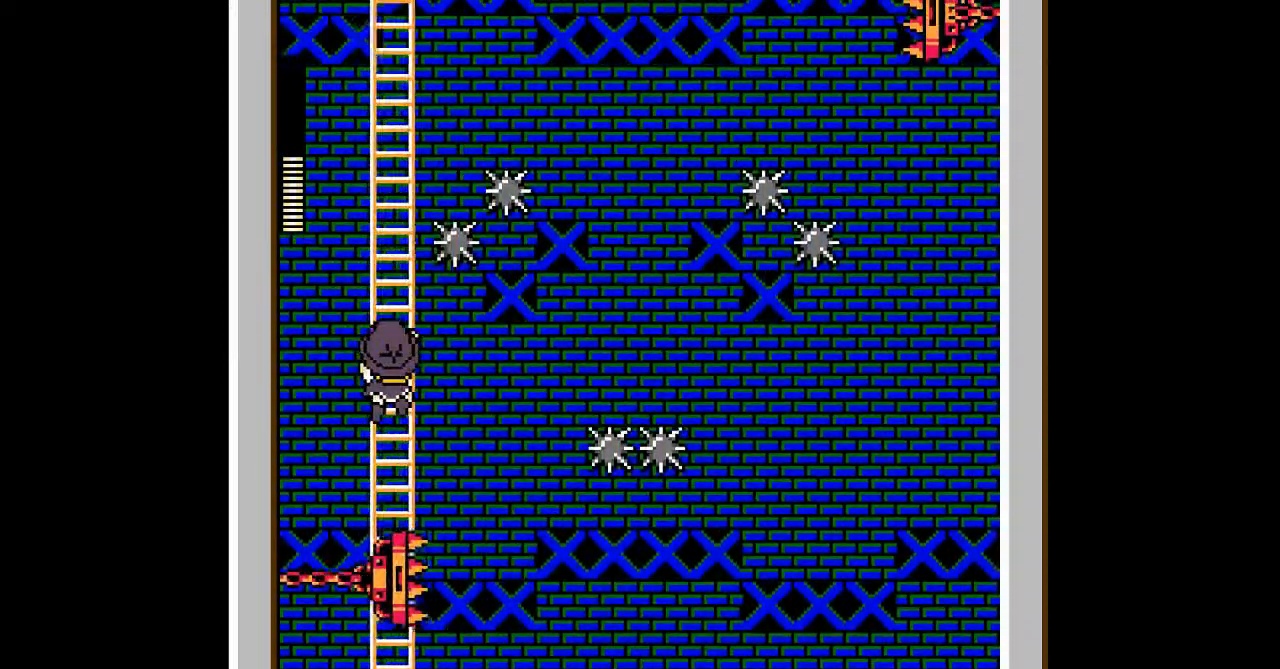
{"buttons": ["DPAD_UP"], "events": [[500, "DPAD_UP", "down"]]}
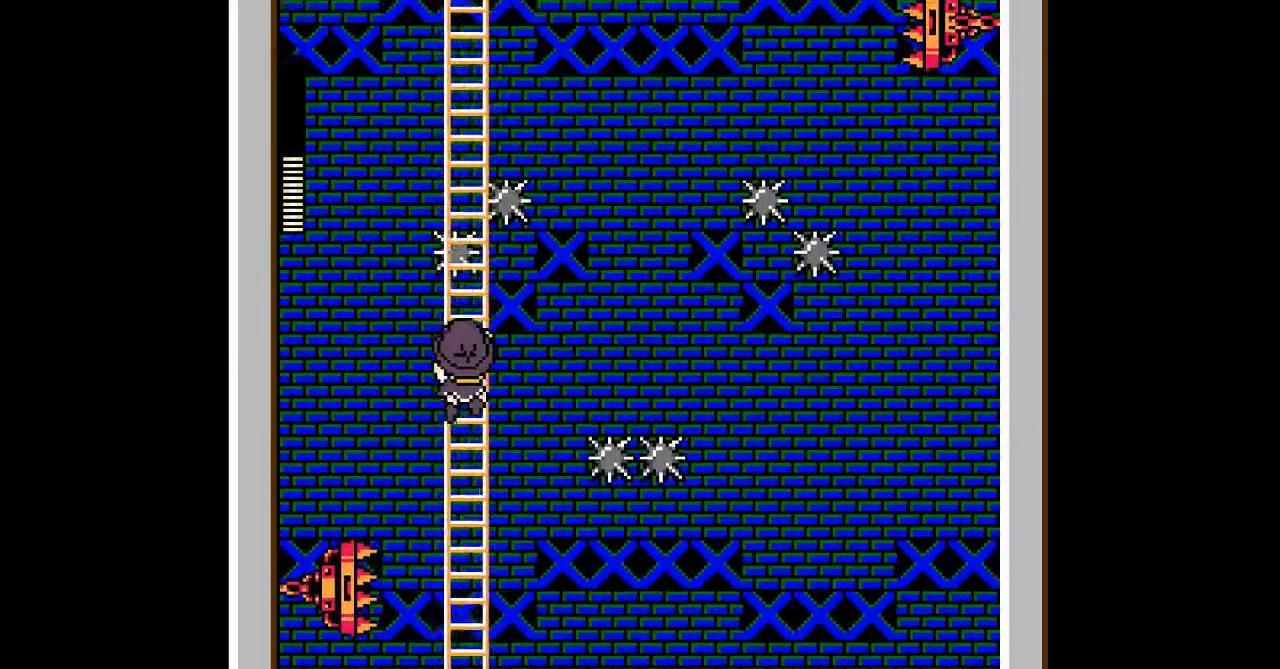
{"buttons": [], "events": [[67, "DPAD_UP", "up"]]}
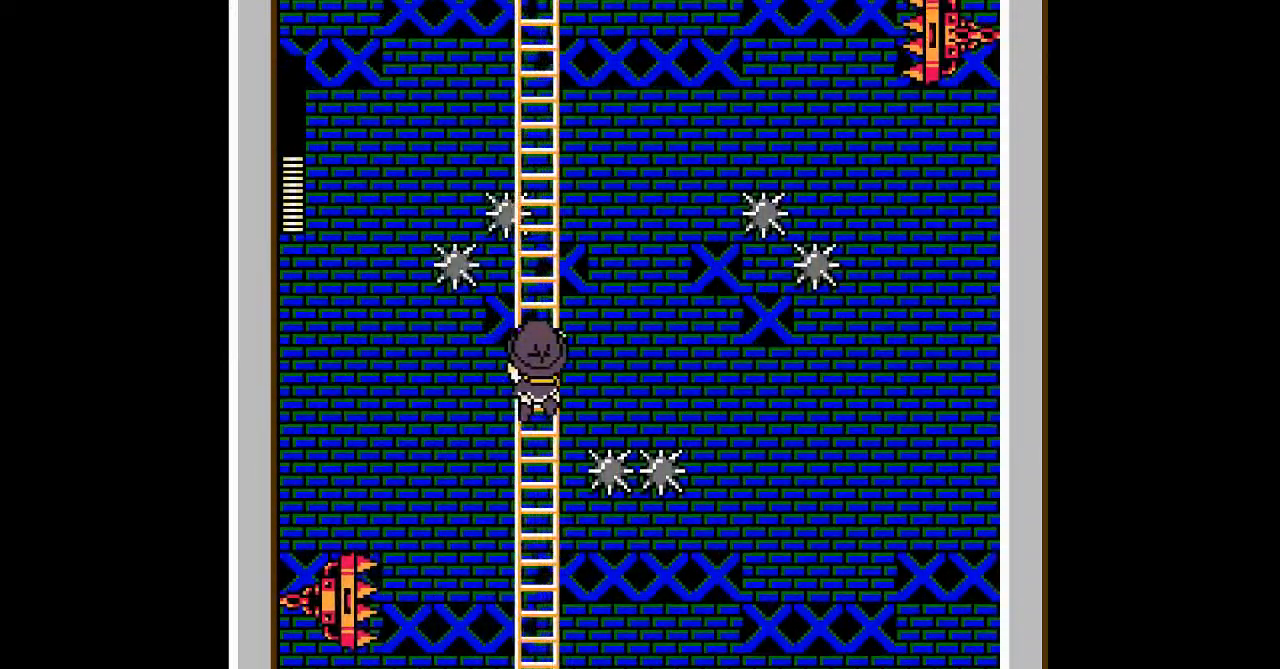
{"buttons": ["DPAD_UP"], "events": [[500, "DPAD_UP", "down"]]}
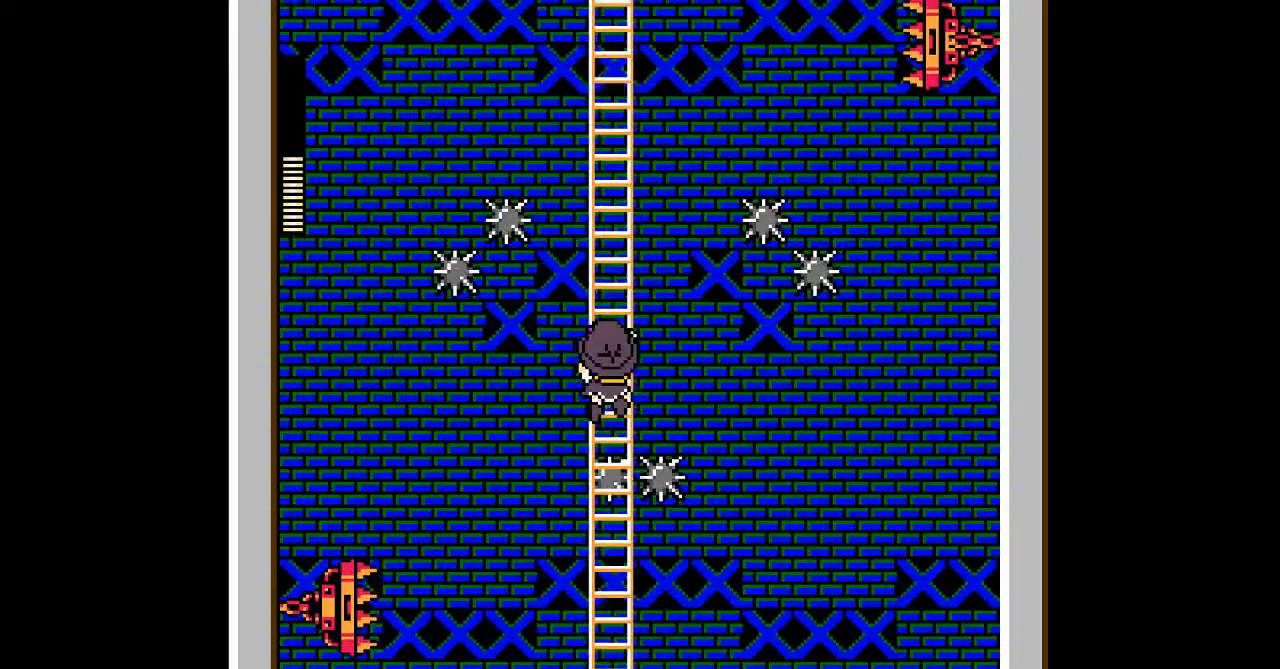
{"buttons": [], "events": [[67, "DPAD_UP", "up"]]}
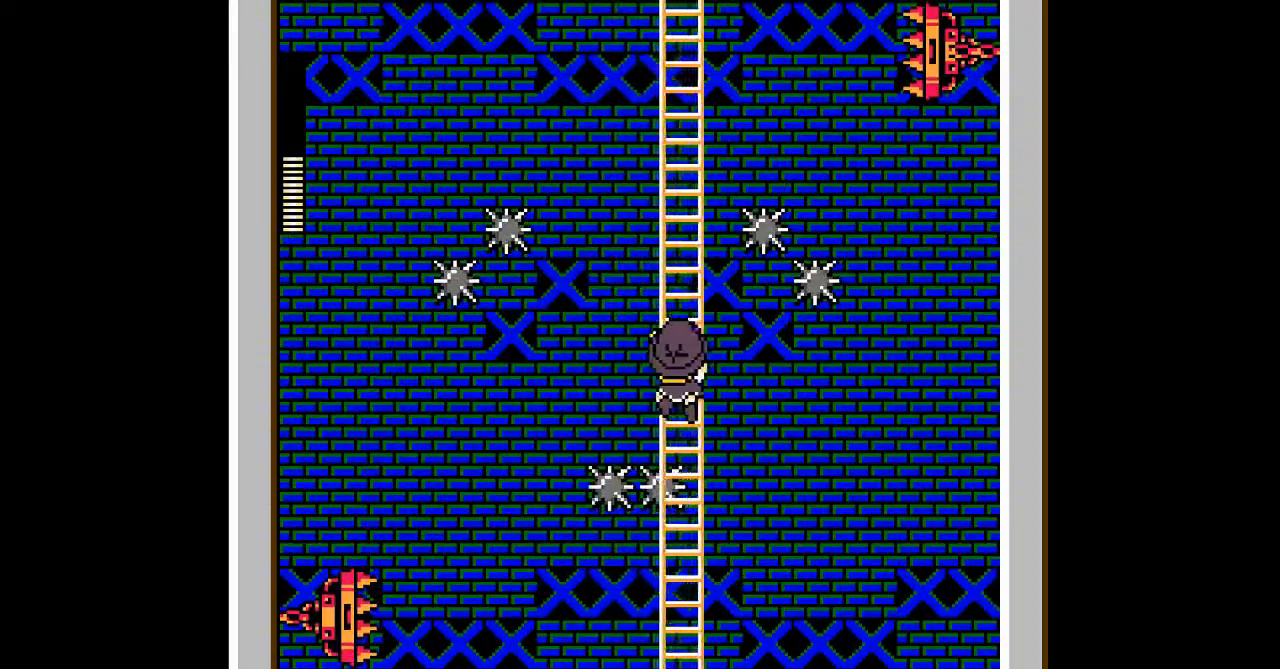
{"buttons": [], "events": [[67, "DPAD_DOWN", "down"], [167, "DPAD_DOWN", "up"]]}
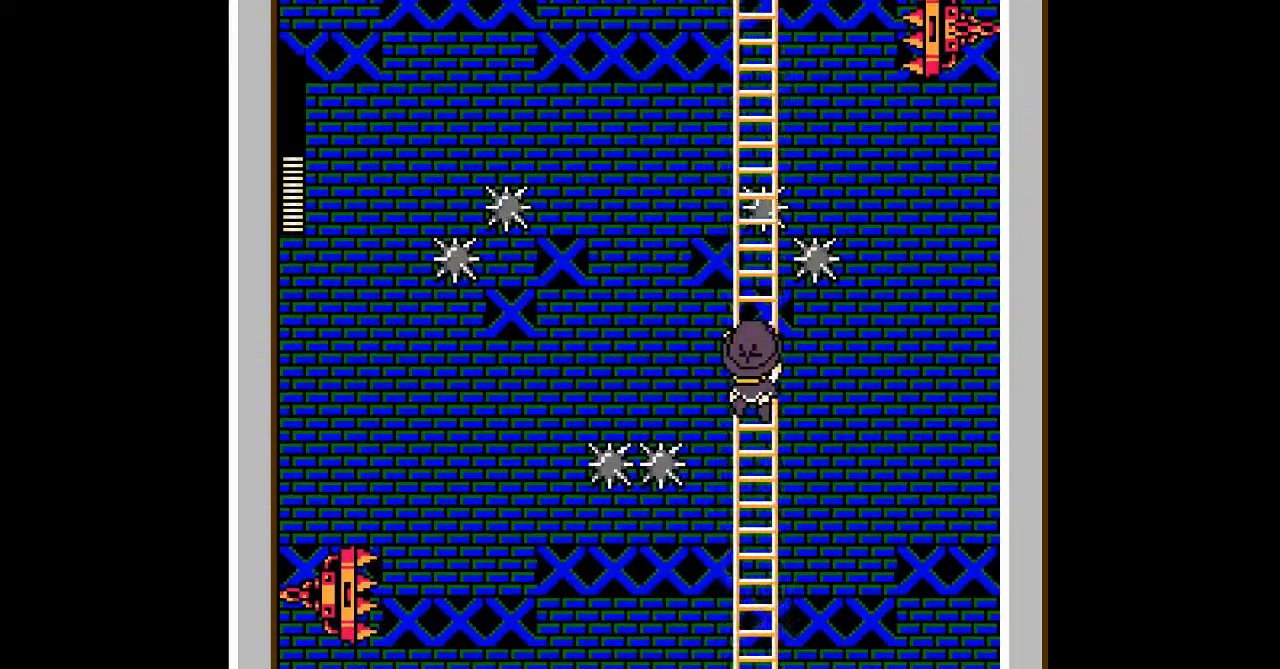
{"buttons": [], "events": []}